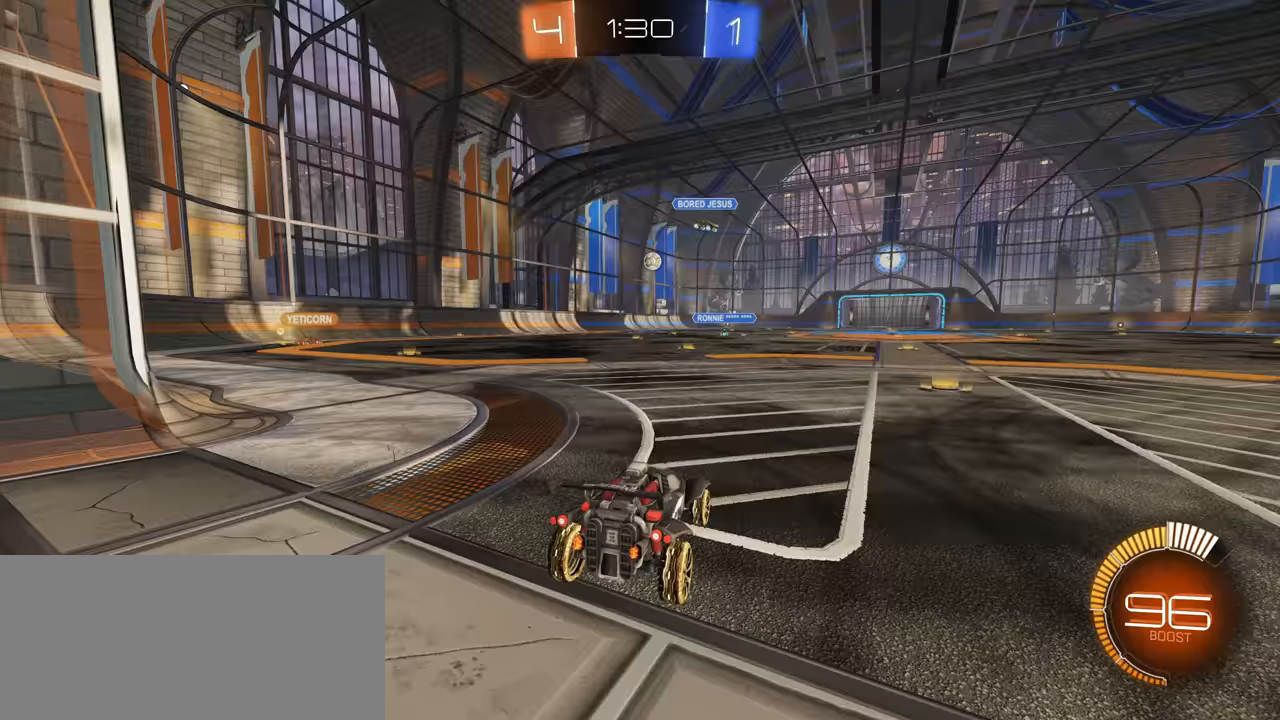
Gameplay with keyboard and mouse; each line is a JSON object with the keys and mouse buttons held at the frame after it. "events" lists presses ("down") and releases ("up") of "a", "ctrl", "d", "e", "f", "q", "r", "s", "shift", "space", "tab", "w", "mouse_left", "mouse_wheel", "mouse_right", "mouse_mb4" and "mouse_mb5" between this image and that frame as [ms after this image, input, new state], when the widget could be followed in between. "mouse_left", "mouse_wheel", "mouse_right", "mouse_mb4", "mouse_mb5" = the "left", "wheel", "right", "mb4", "mb5" buttons of the "mouse" list. No other keys are recorded. "wheel" means that the mouse wheel is clicked or scrolled. Mouse movement is not recorded.
{"keys": ["w"], "mouse": [], "events": [[117, "a", "down"], [150, "mouse_left", "down"], [267, "a", "up"], [500, "mouse_left", "up"]]}
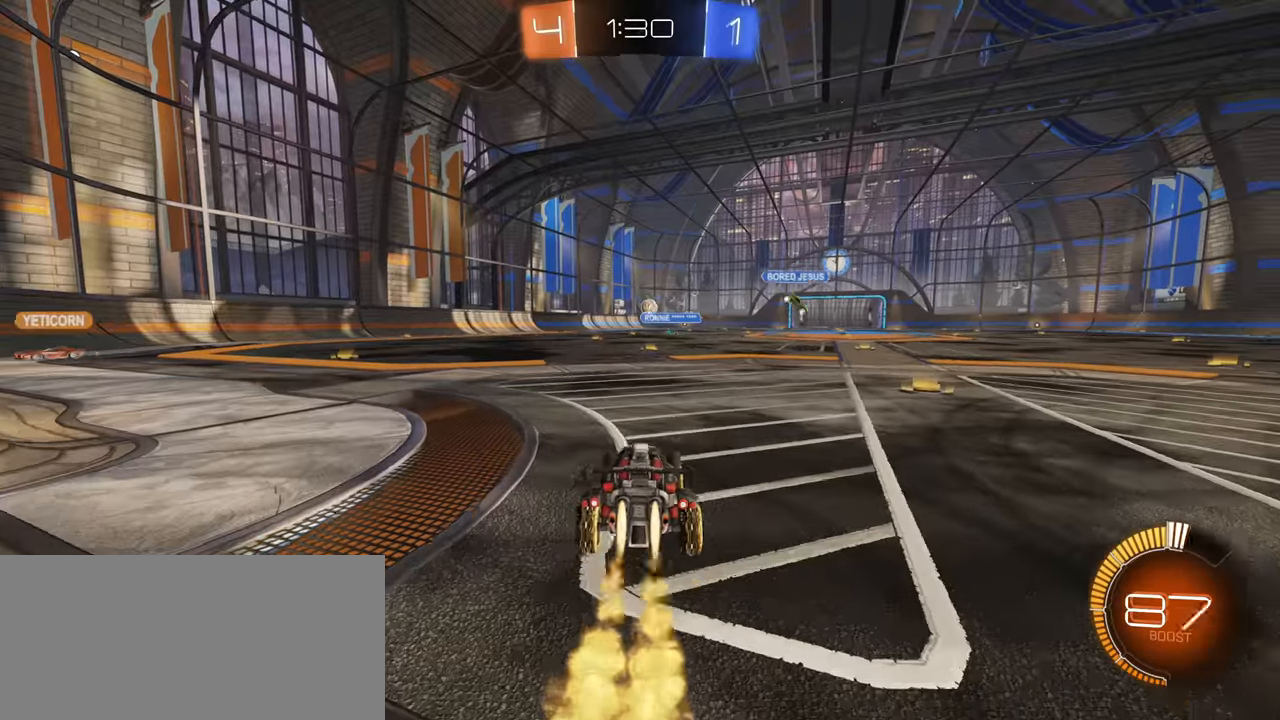
{"keys": ["w"], "mouse": ["left"], "events": [[67, "mouse_left", "down"]]}
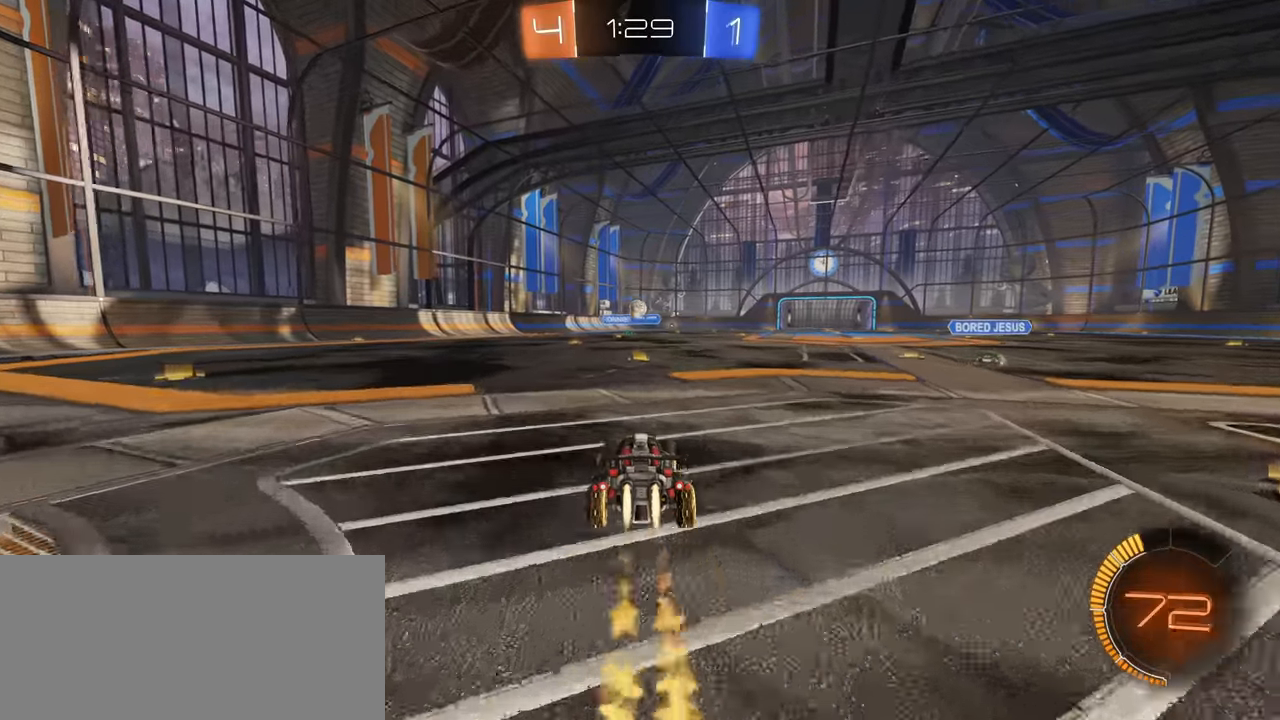
{"keys": ["w"], "mouse": ["left"], "events": [[150, "mouse_left", "up"], [250, "mouse_left", "down"]]}
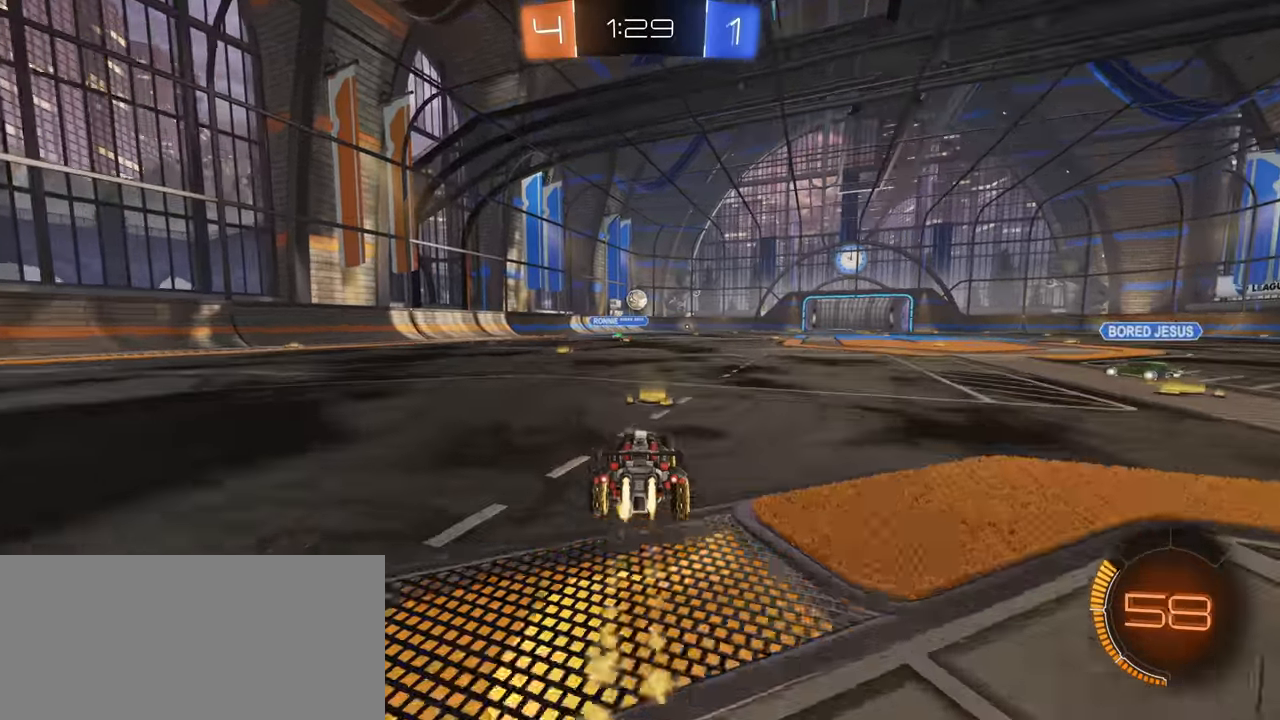
{"keys": ["w"], "mouse": [], "events": [[33, "a", "down"], [133, "a", "up"], [383, "mouse_left", "up"]]}
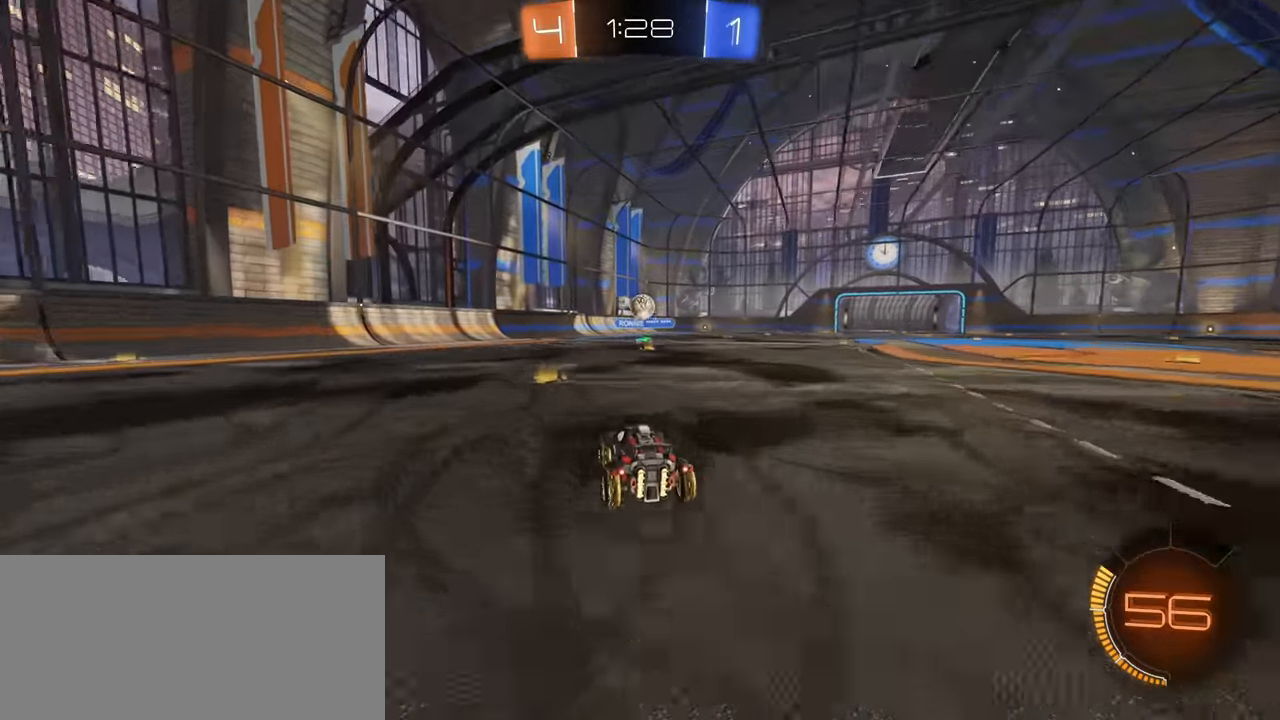
{"keys": ["w"], "mouse": [], "events": []}
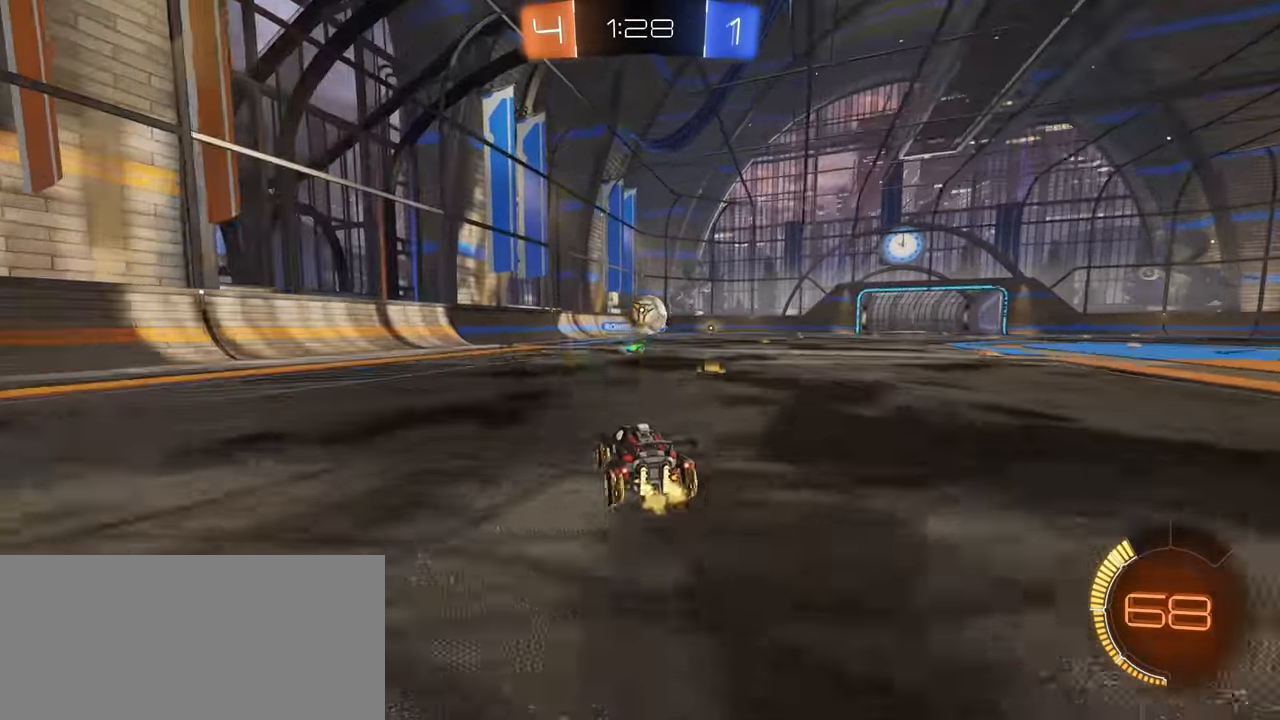
{"keys": ["shift", "w"], "mouse": ["left", "right"], "events": [[17, "d", "down"], [133, "mouse_right", "down"], [150, "w", "up"], [183, "d", "up"], [217, "mouse_left", "down"], [233, "s", "down"], [333, "mouse_right", "up"], [333, "s", "up"], [383, "shift", "down"], [400, "d", "down"], [417, "w", "down"], [450, "d", "up"], [467, "mouse_right", "down"]]}
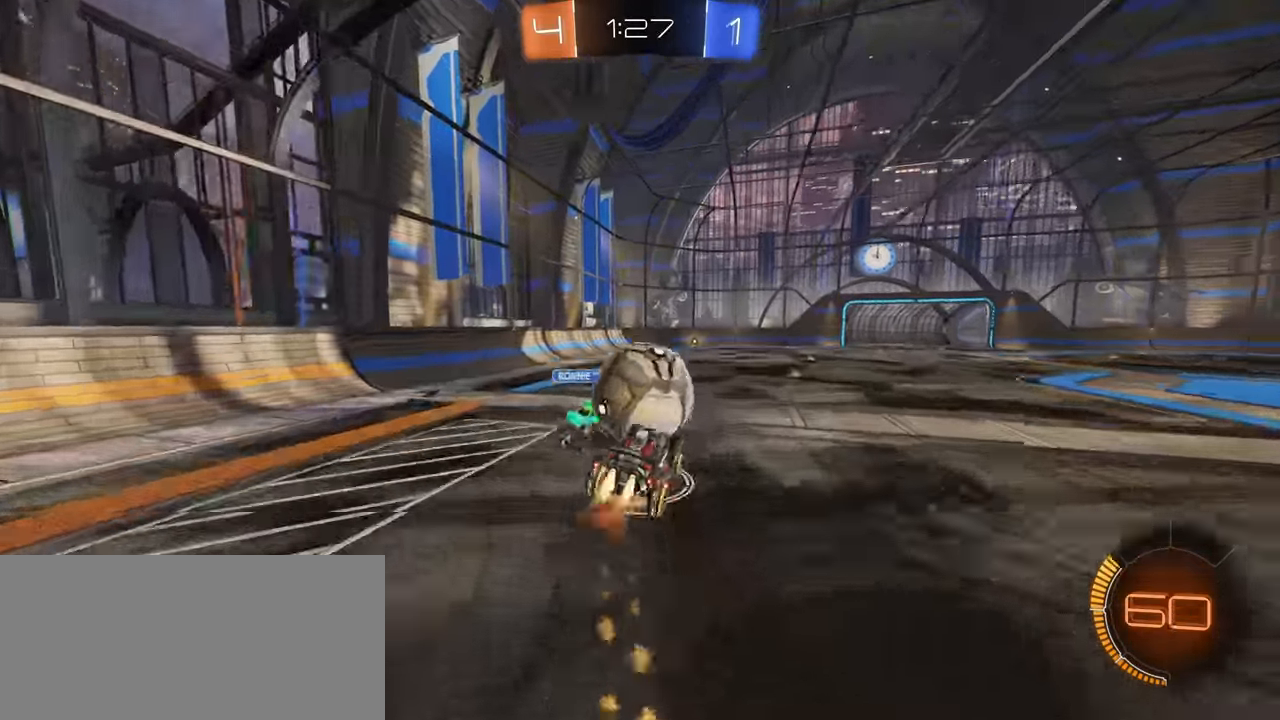
{"keys": ["shift", "w"], "mouse": [], "events": [[83, "mouse_left", "up"], [117, "mouse_right", "up"]]}
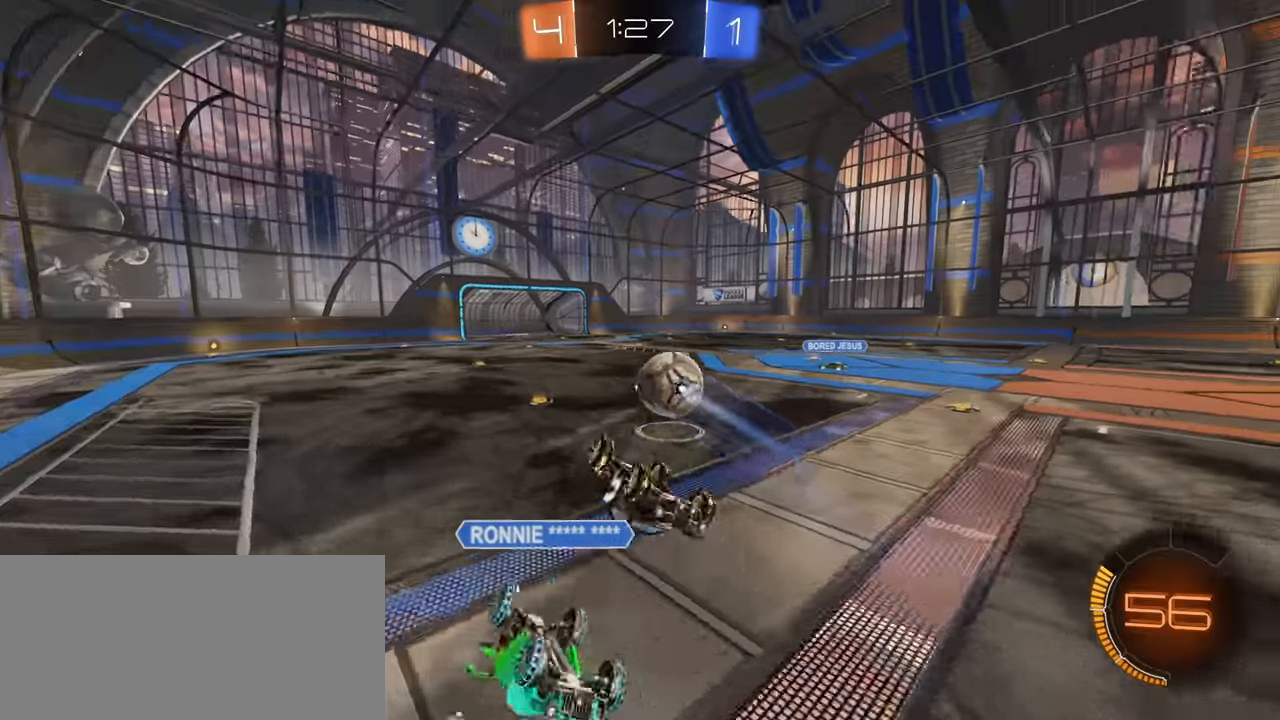
{"keys": [], "mouse": [], "events": [[117, "shift", "up"], [383, "w", "up"]]}
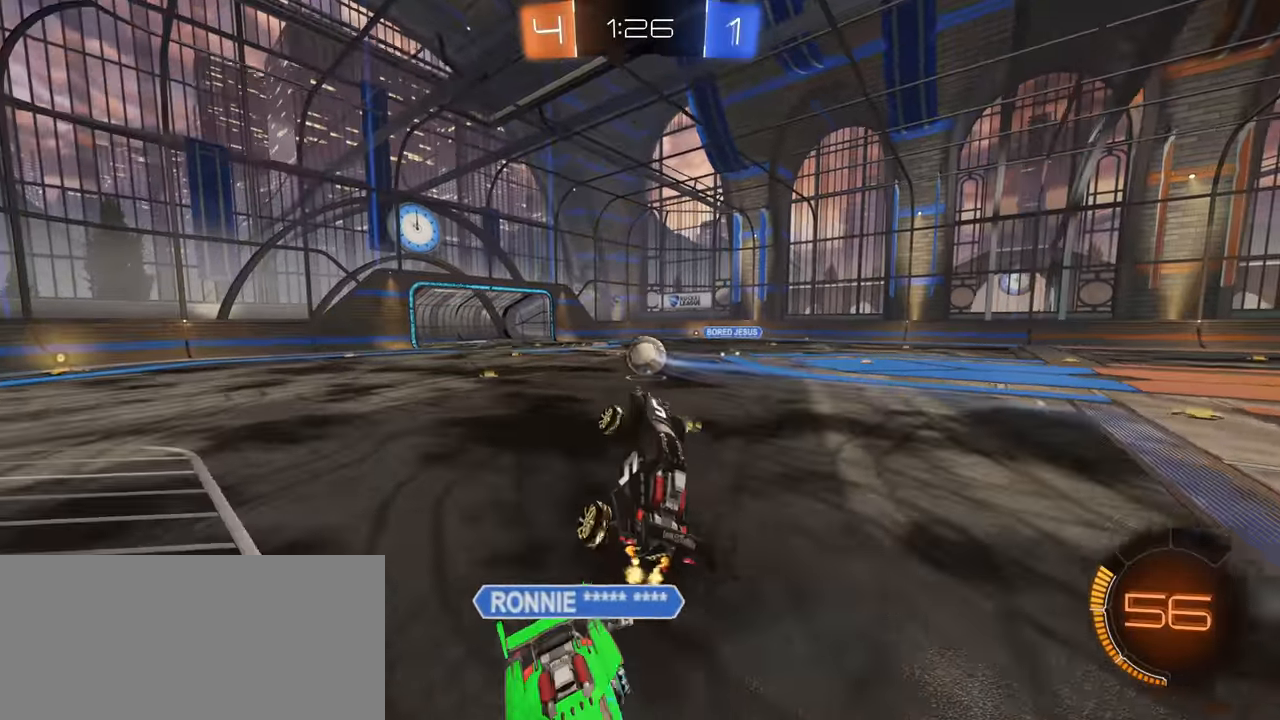
{"keys": ["w"], "mouse": ["left"], "events": [[50, "a", "down"], [350, "w", "down"], [400, "mouse_left", "down"], [500, "a", "up"]]}
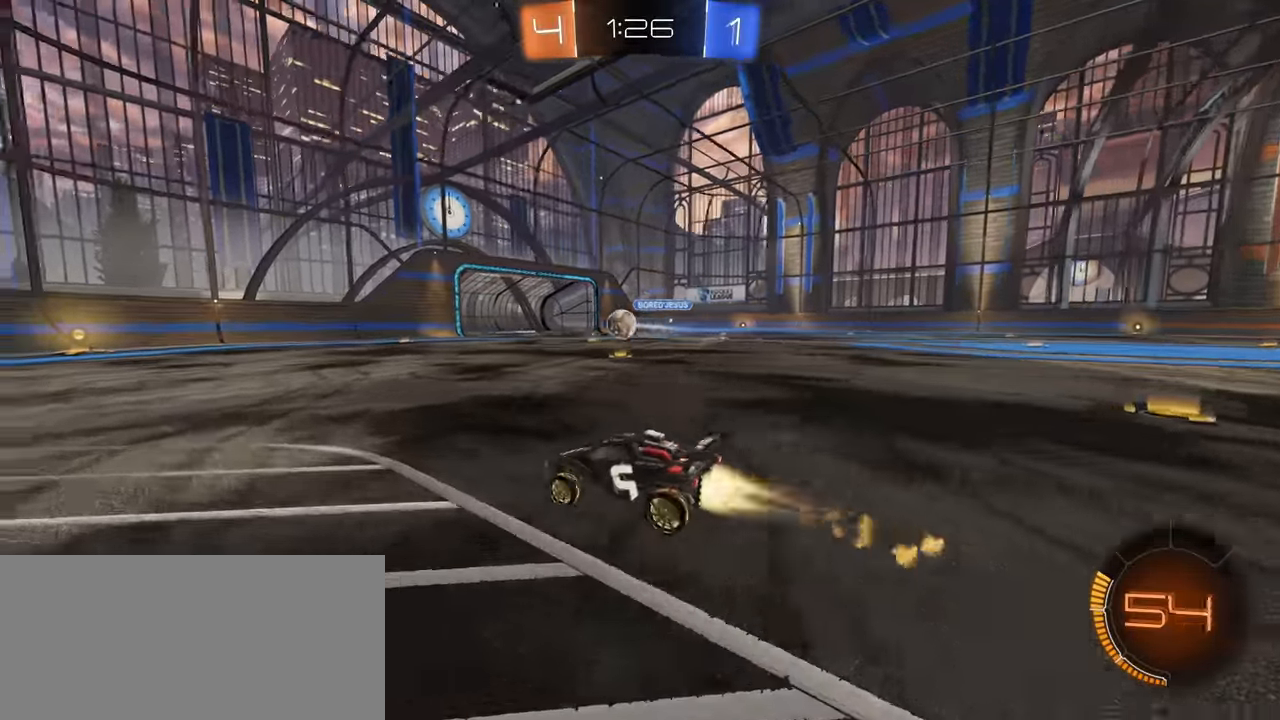
{"keys": ["d", "w"], "mouse": ["left"], "events": [[183, "mouse_left", "up"], [333, "mouse_left", "down"], [417, "d", "down"]]}
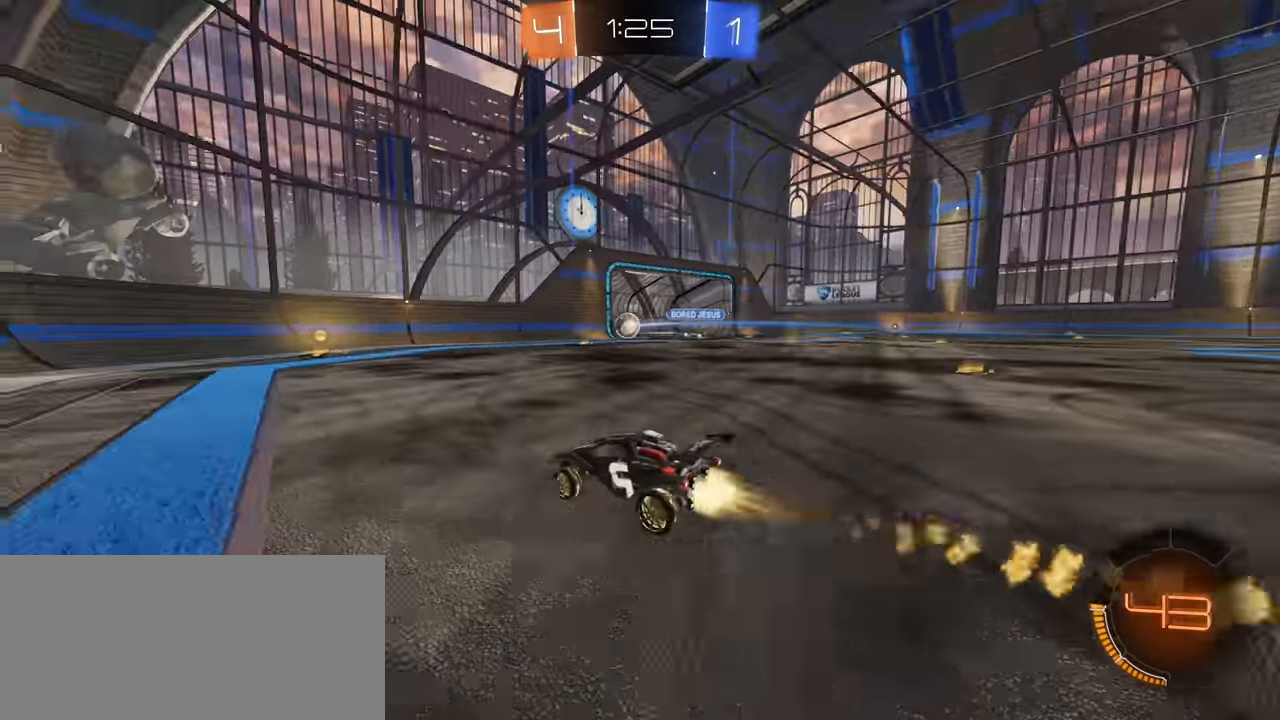
{"keys": ["w"], "mouse": [], "events": [[67, "d", "up"], [484, "mouse_left", "up"]]}
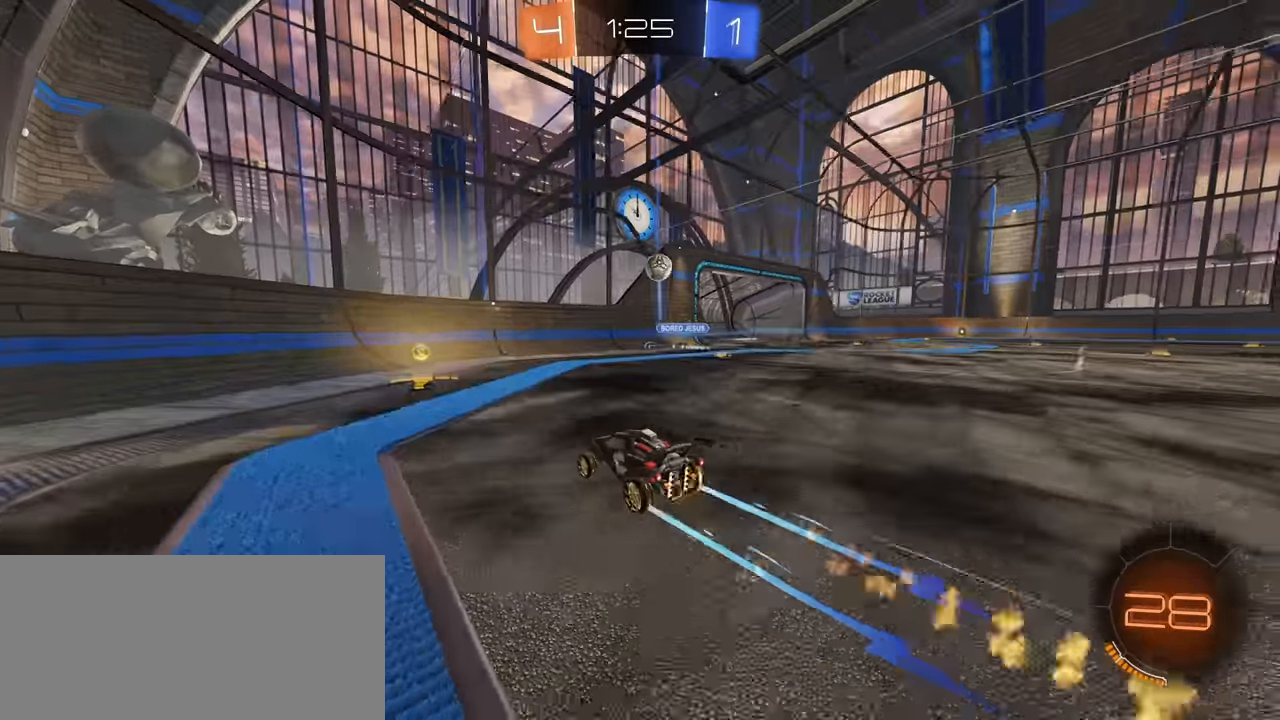
{"keys": ["a", "w"], "mouse": [], "events": [[67, "a", "down"], [117, "shift", "down"], [300, "shift", "up"]]}
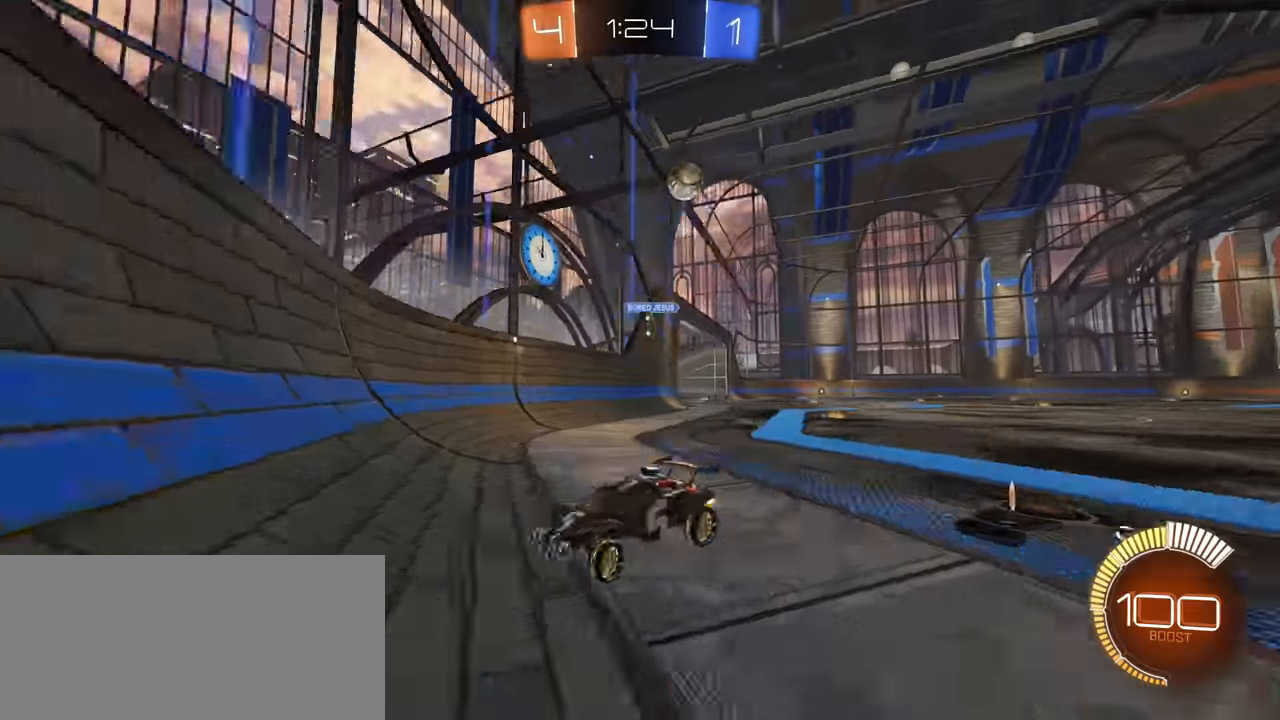
{"keys": ["w"], "mouse": [], "events": [[234, "a", "up"], [267, "d", "down"], [500, "d", "up"]]}
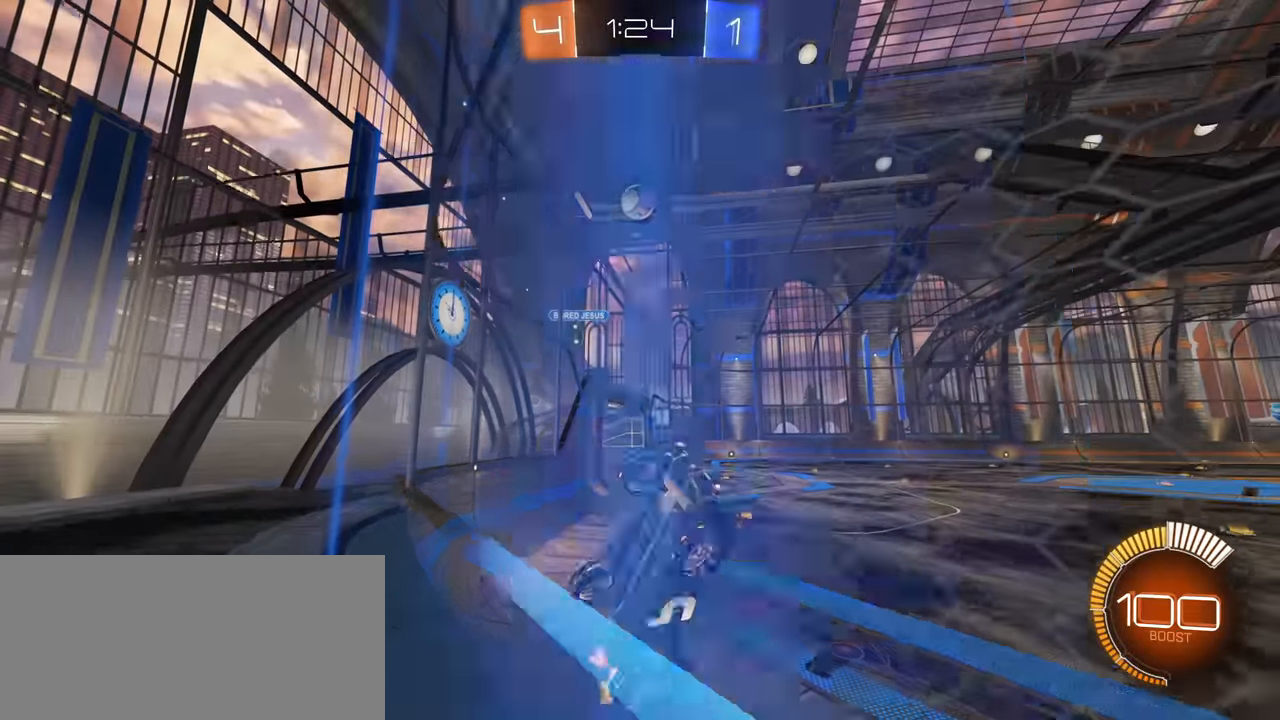
{"keys": ["d", "w"], "mouse": [], "events": [[17, "a", "down"], [384, "a", "up"], [434, "d", "down"]]}
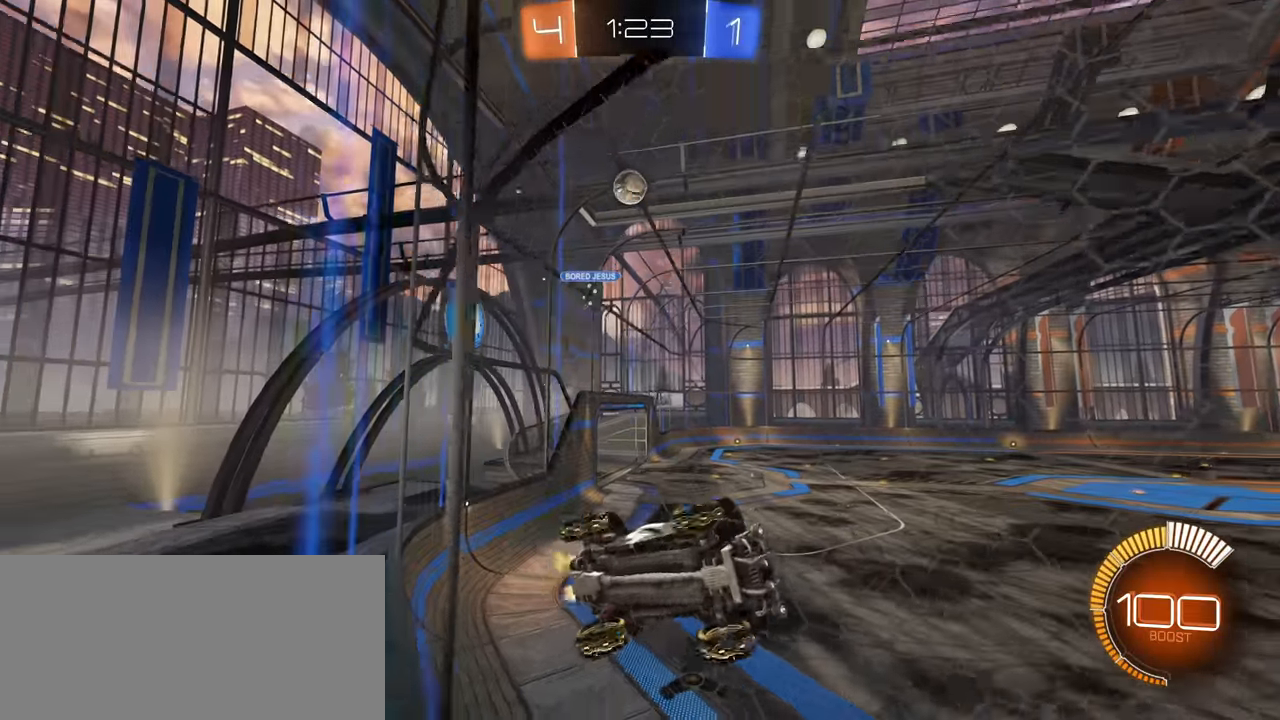
{"keys": ["a", "w"], "mouse": [], "events": [[34, "d", "up"], [100, "a", "down"], [184, "a", "up"], [267, "d", "down"], [384, "d", "up"], [434, "a", "down"]]}
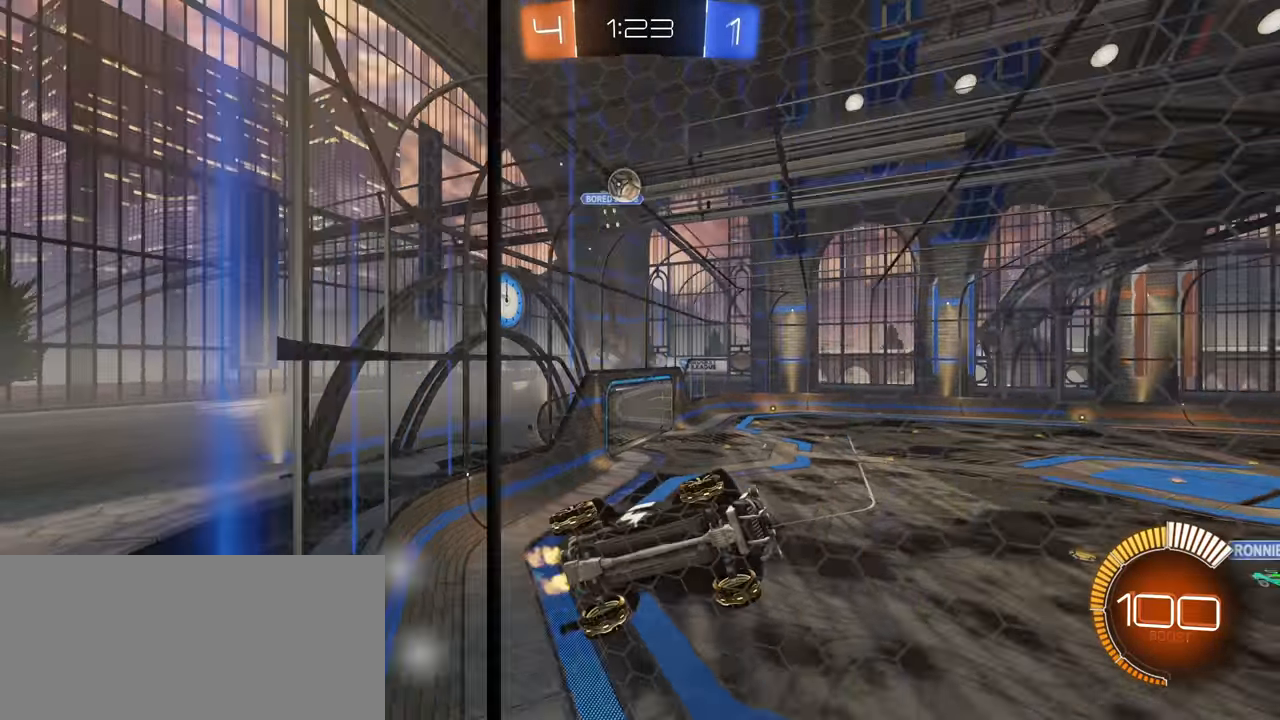
{"keys": ["d"], "mouse": [], "events": [[100, "a", "up"], [184, "a", "down"], [450, "a", "up"], [450, "d", "down"], [450, "w", "up"]]}
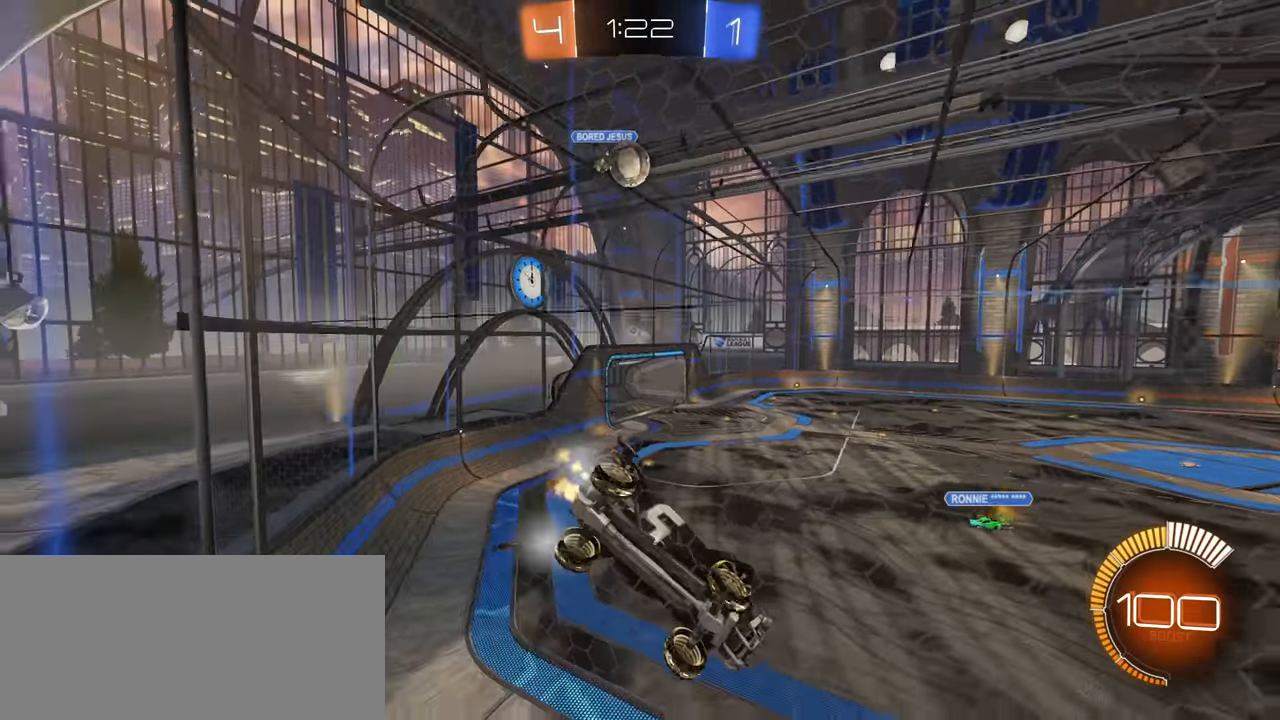
{"keys": ["w"], "mouse": [], "events": [[34, "s", "down"], [267, "s", "up"], [367, "w", "down"], [467, "d", "up"]]}
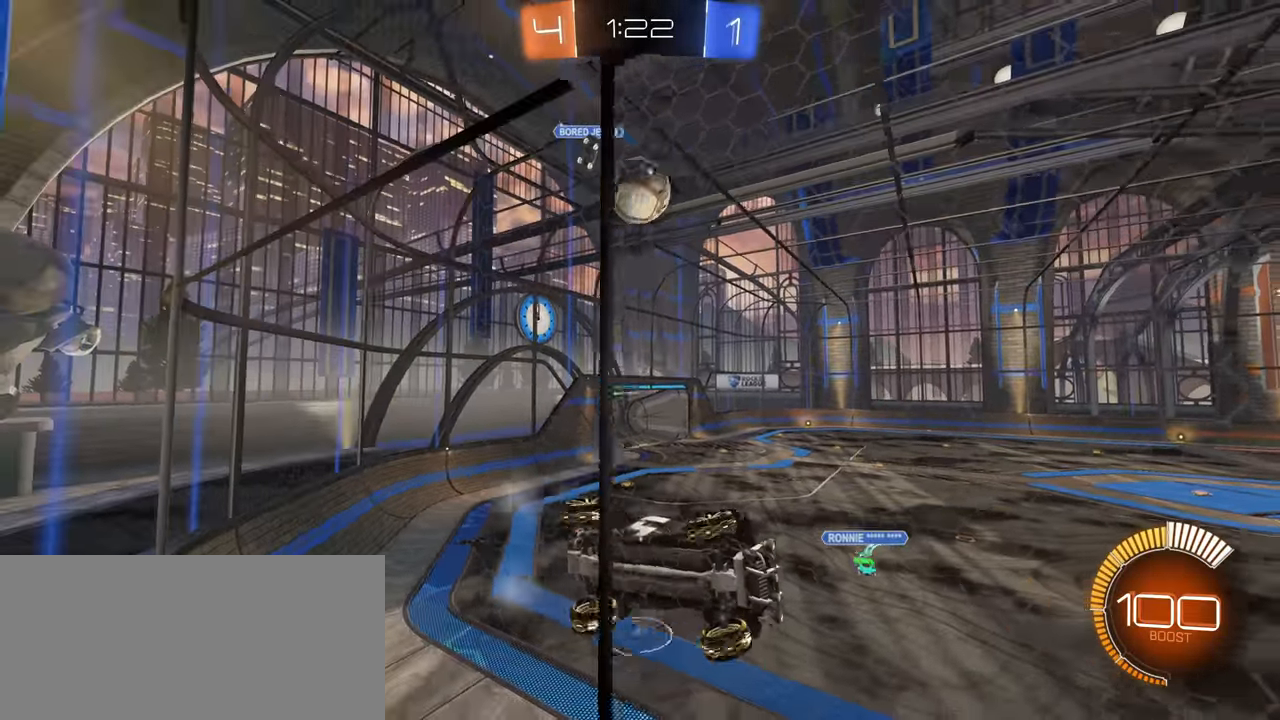
{"keys": [], "mouse": [], "events": [[50, "w", "up"], [350, "s", "down"], [500, "s", "up"]]}
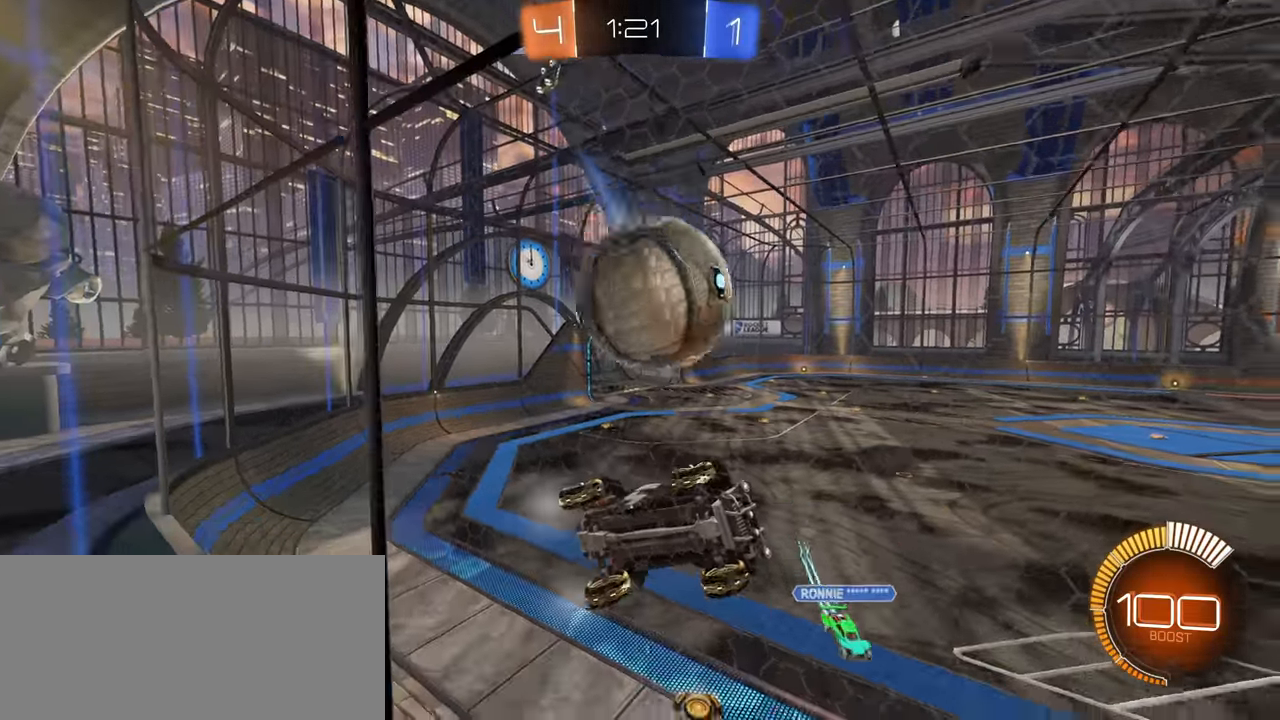
{"keys": ["s"], "mouse": [], "events": [[17, "mouse_right", "down"], [84, "w", "down"], [117, "a", "down"], [150, "w", "up"], [167, "a", "up"], [217, "mouse_right", "up"], [267, "s", "down"]]}
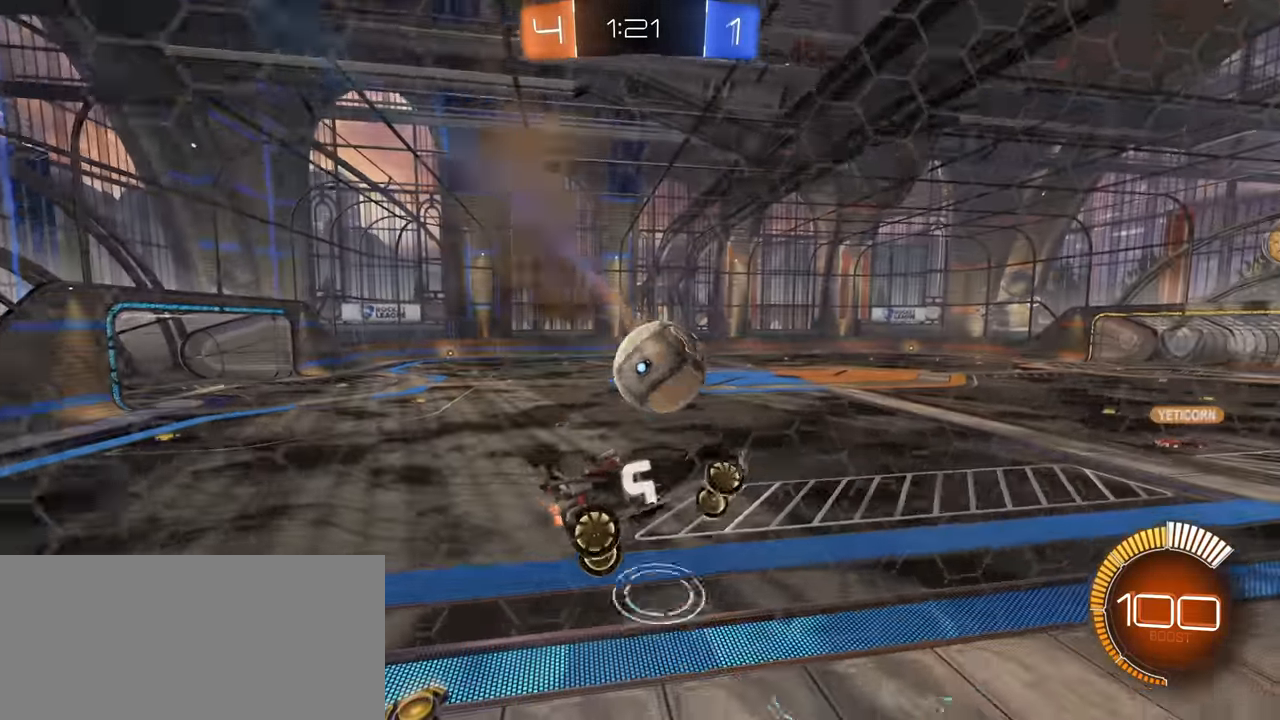
{"keys": ["w"], "mouse": [], "events": [[134, "d", "down"], [167, "shift", "down"], [184, "s", "up"], [317, "w", "down"], [350, "d", "up"], [350, "shift", "up"]]}
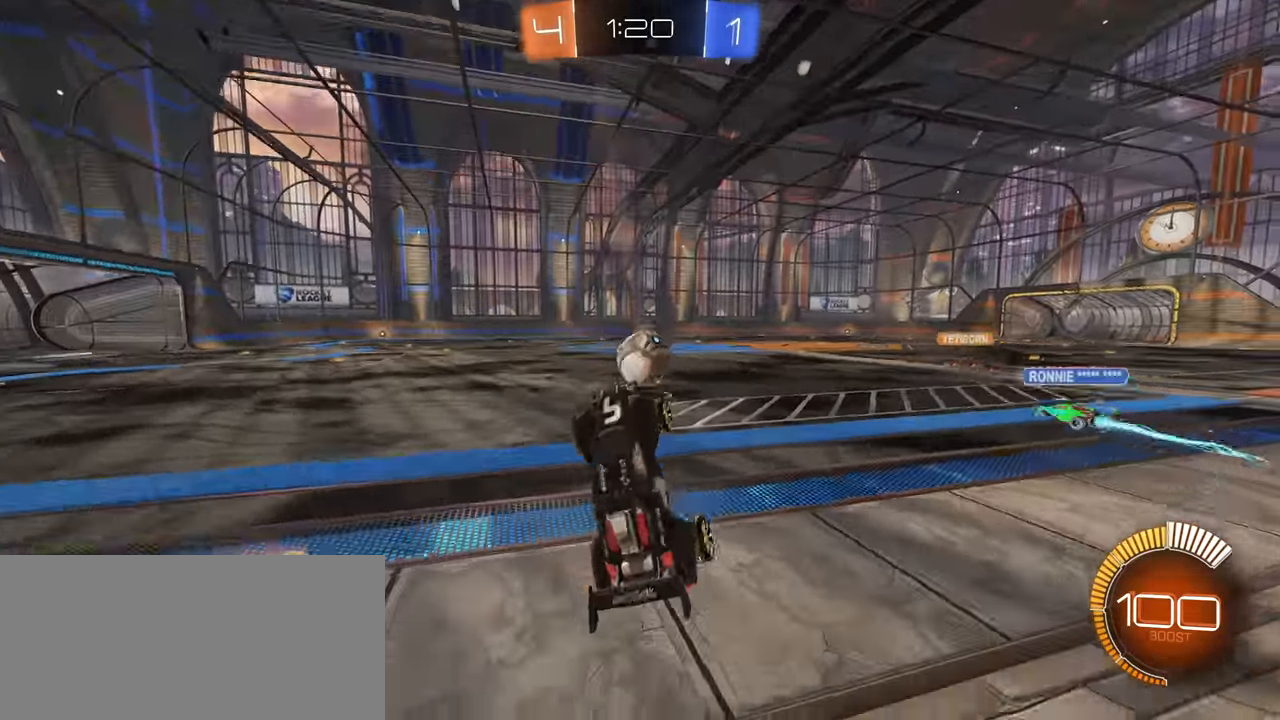
{"keys": ["w"], "mouse": [], "events": [[67, "mouse_right", "down"], [166, "mouse_right", "up"]]}
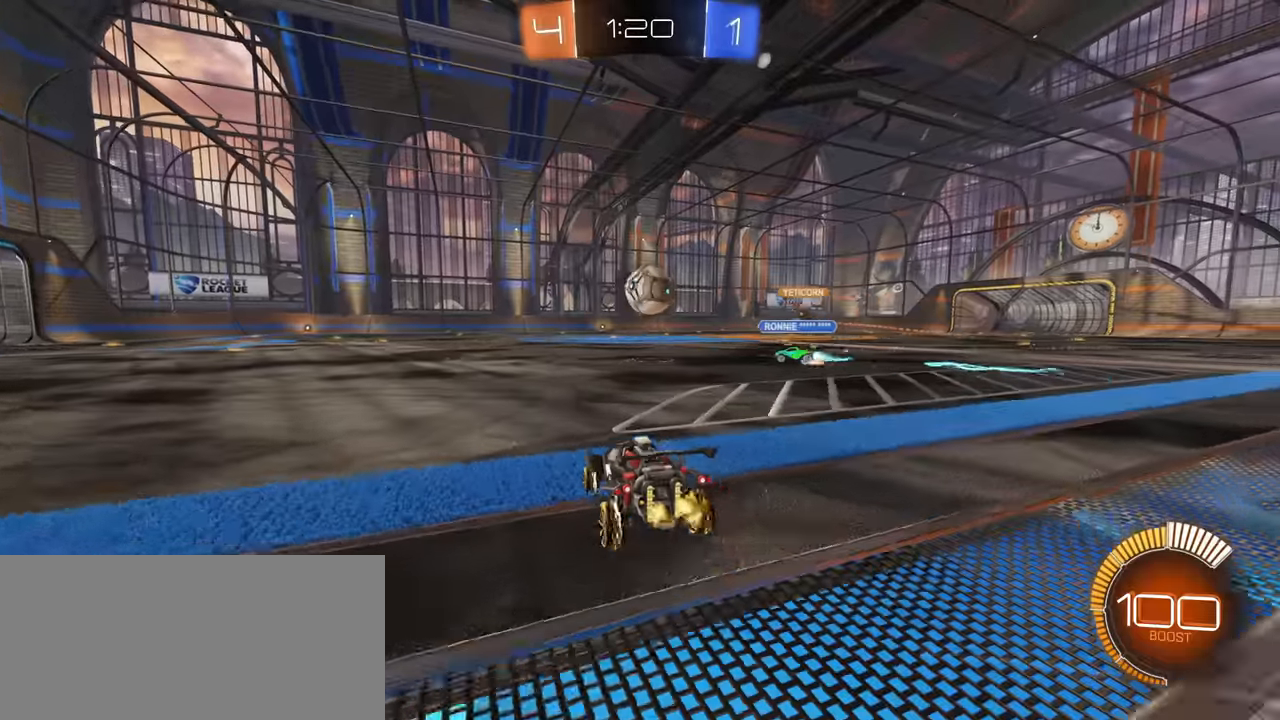
{"keys": ["w"], "mouse": [], "events": [[33, "d", "down"], [266, "d", "up"]]}
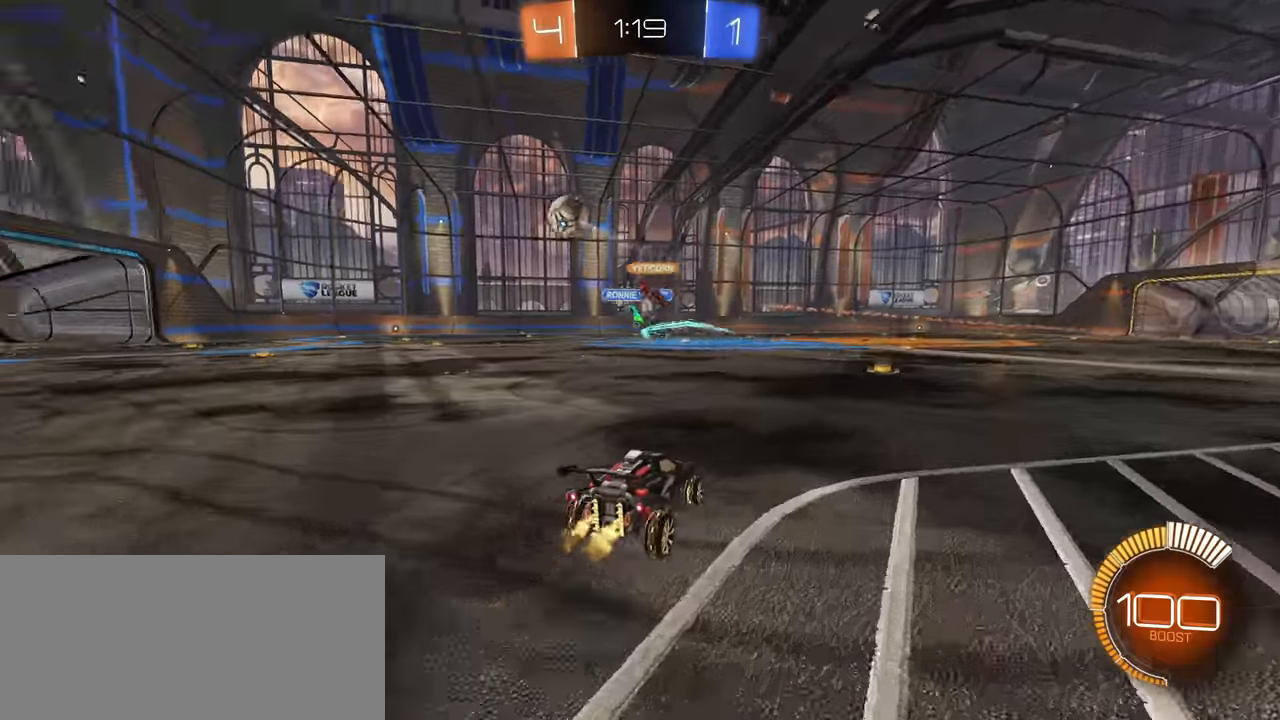
{"keys": ["d", "w"], "mouse": [], "events": [[16, "a", "down"], [183, "mouse_left", "down"], [216, "a", "up"], [250, "d", "down"], [400, "mouse_left", "up"]]}
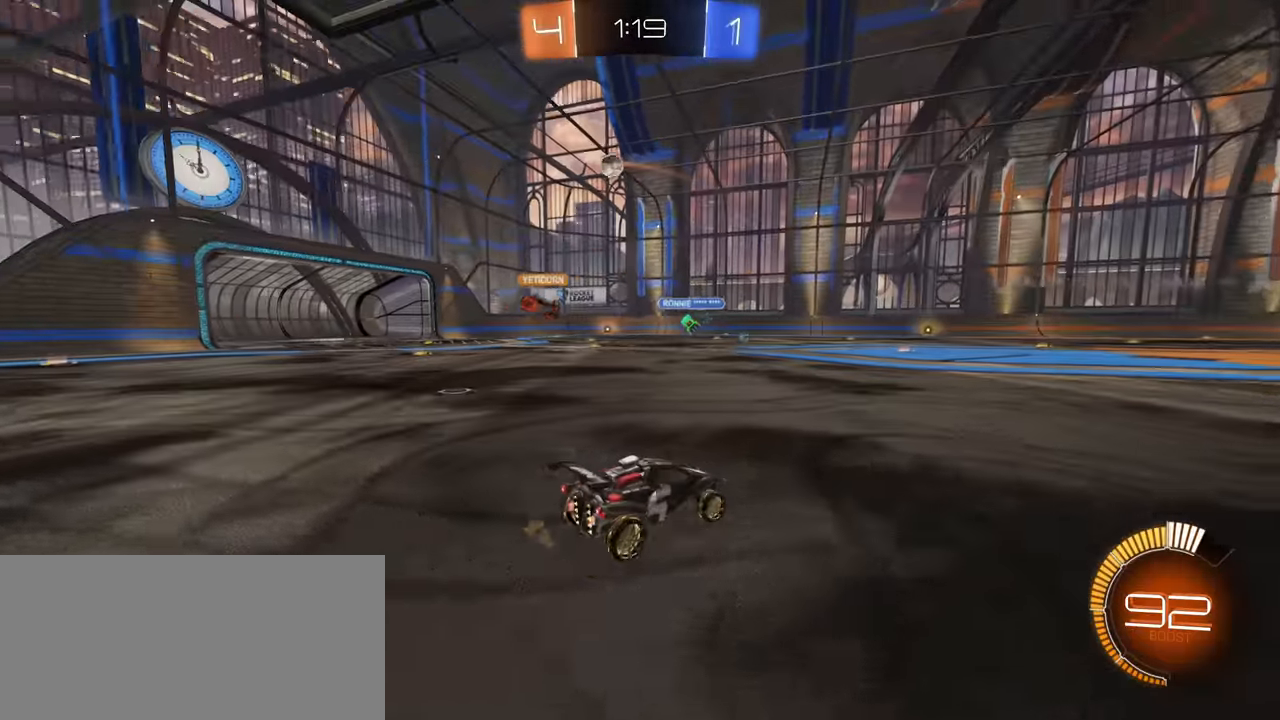
{"keys": ["w"], "mouse": ["right"], "events": [[33, "d", "up"], [33, "mouse_left", "down"], [216, "mouse_right", "down"], [316, "mouse_right", "up"], [350, "mouse_left", "up"], [366, "mouse_right", "down"]]}
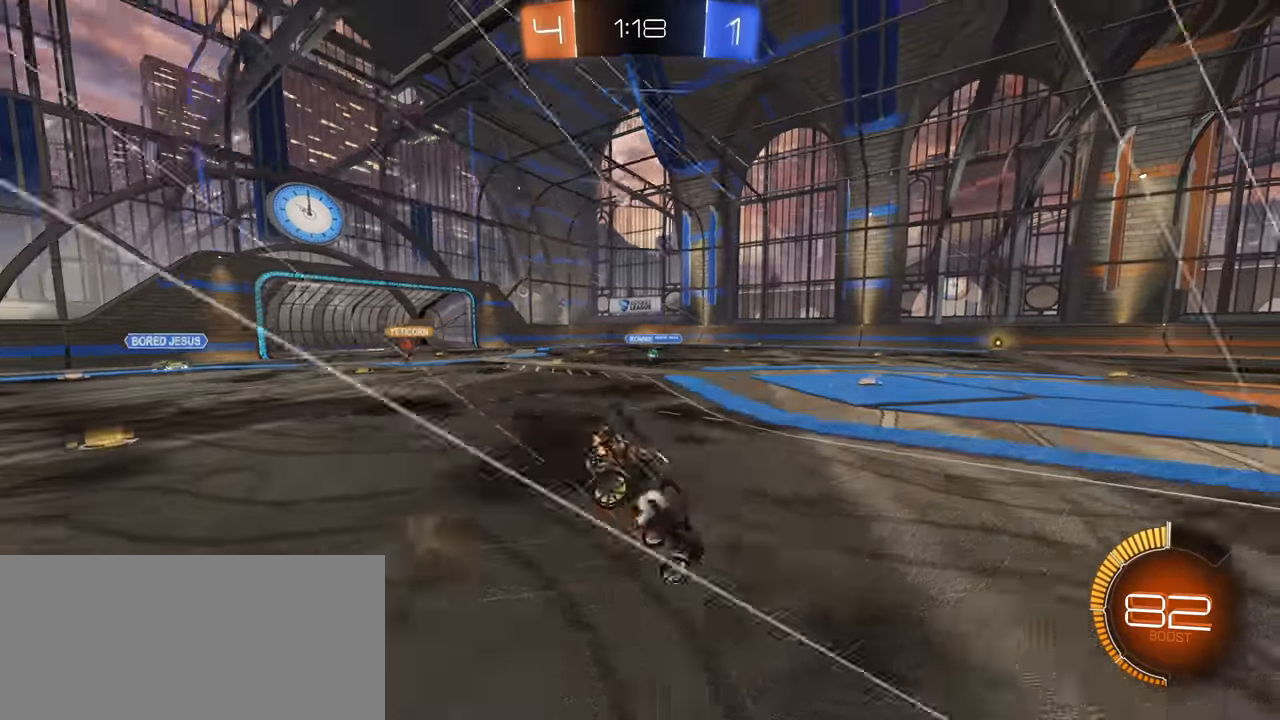
{"keys": ["w"], "mouse": [], "events": [[33, "mouse_right", "up"]]}
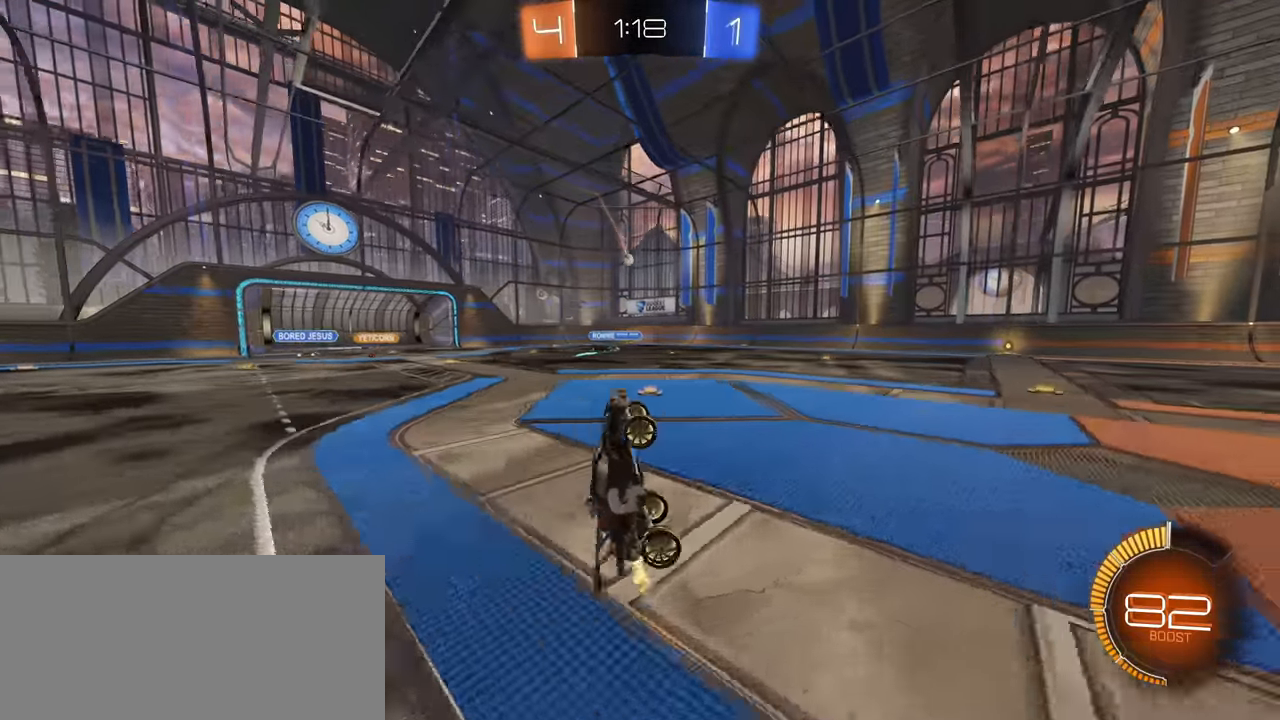
{"keys": ["w"], "mouse": [], "events": [[100, "w", "up"], [483, "w", "down"]]}
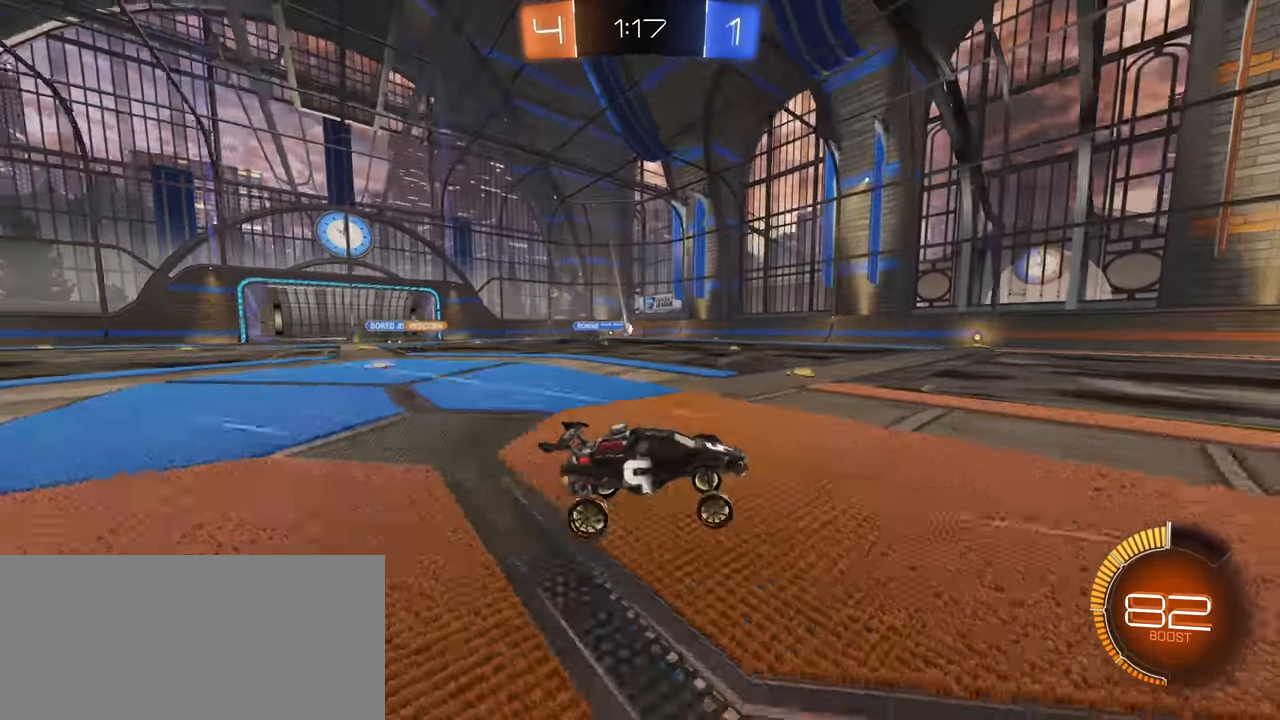
{"keys": ["w"], "mouse": [], "events": []}
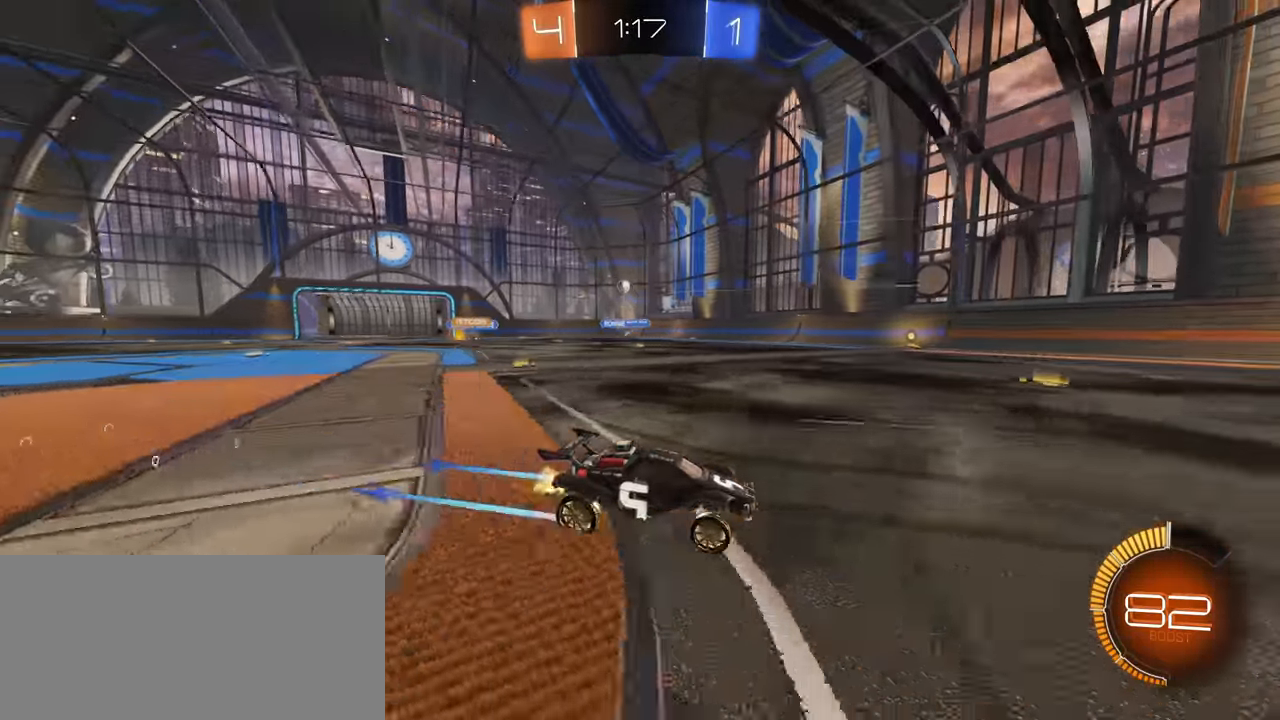
{"keys": ["w"], "mouse": [], "events": [[116, "space", "down"], [166, "mouse_left", "down"], [183, "d", "down"], [216, "space", "up"], [233, "mouse_left", "up"], [316, "d", "up"], [400, "mouse_left", "down"], [483, "mouse_left", "up"]]}
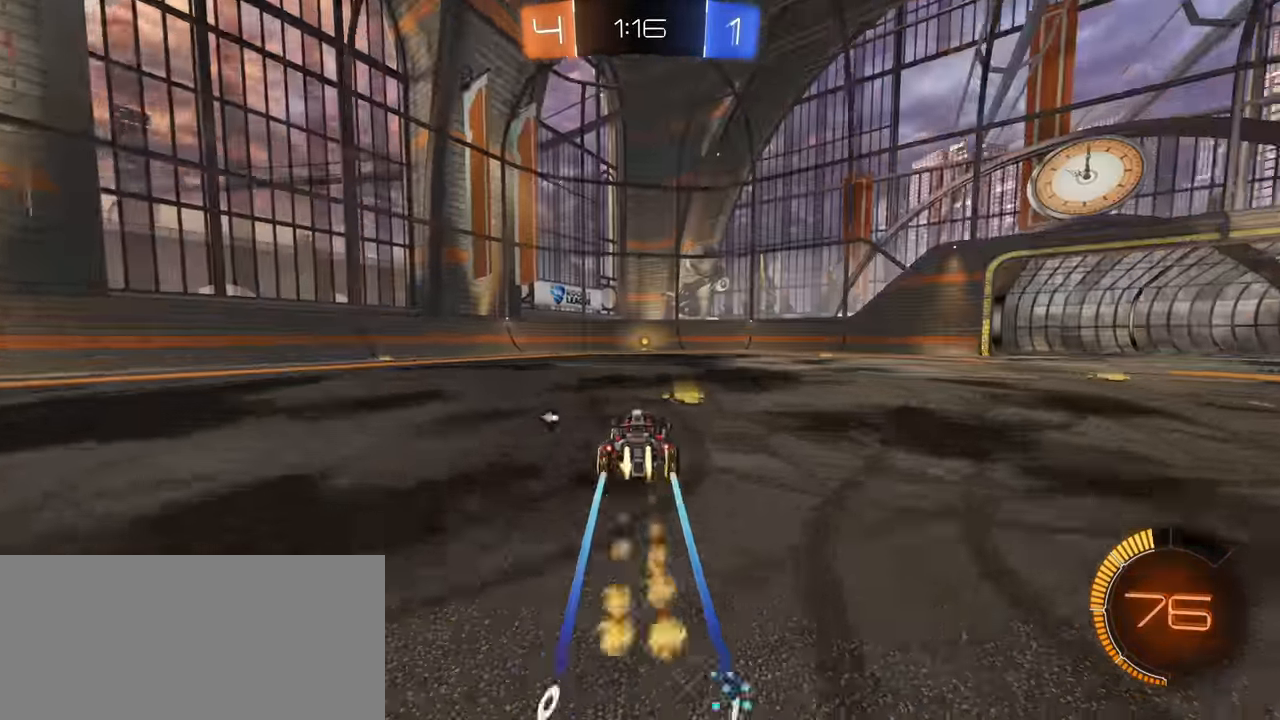
{"keys": ["w"], "mouse": [], "events": [[366, "space", "down"], [450, "space", "up"]]}
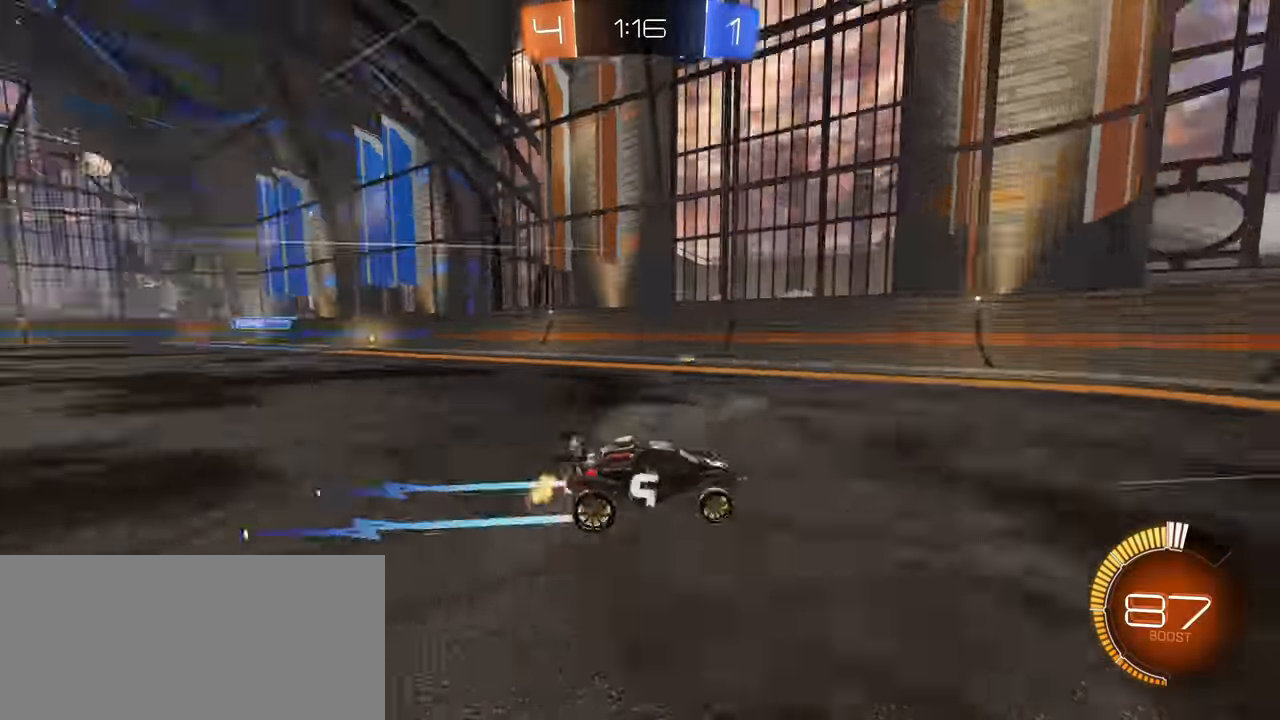
{"keys": ["d", "shift", "w"], "mouse": [], "events": [[333, "d", "down"], [350, "shift", "down"]]}